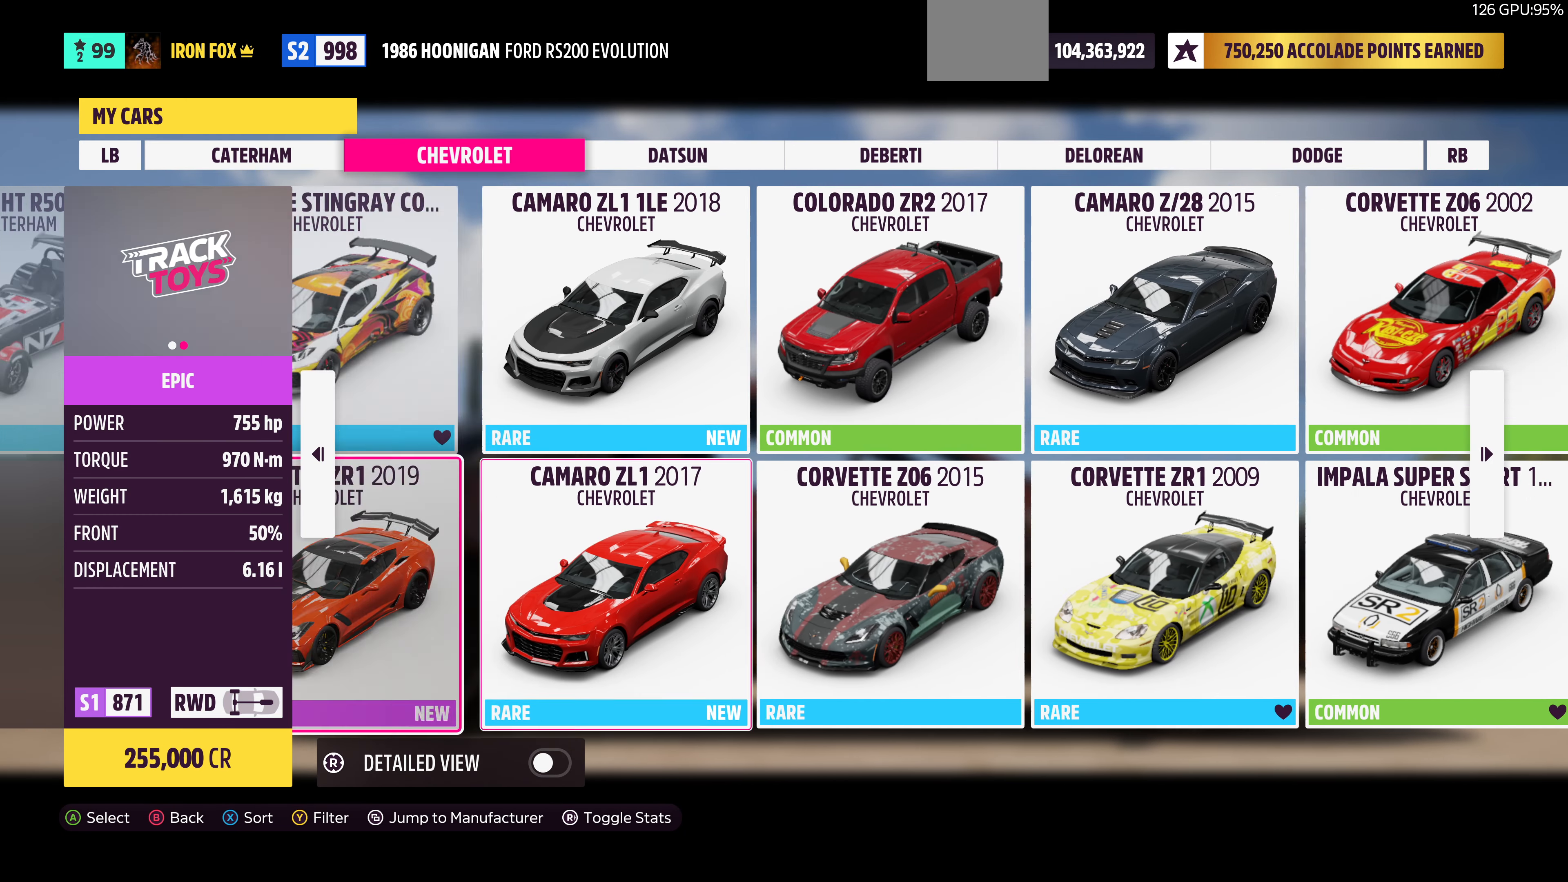
Gameplay with a controller (PlayStation layout); each line is a JSON object with the inputs held at the frame after it. "events" lists button and stick changes between this image and that frame as [ms after this image, input, new state], when the widget could be followed in between.
{"buttons": [], "left_stick": "center", "right_stick": "center", "events": [[34, "DPAD_LEFT", "up"]]}
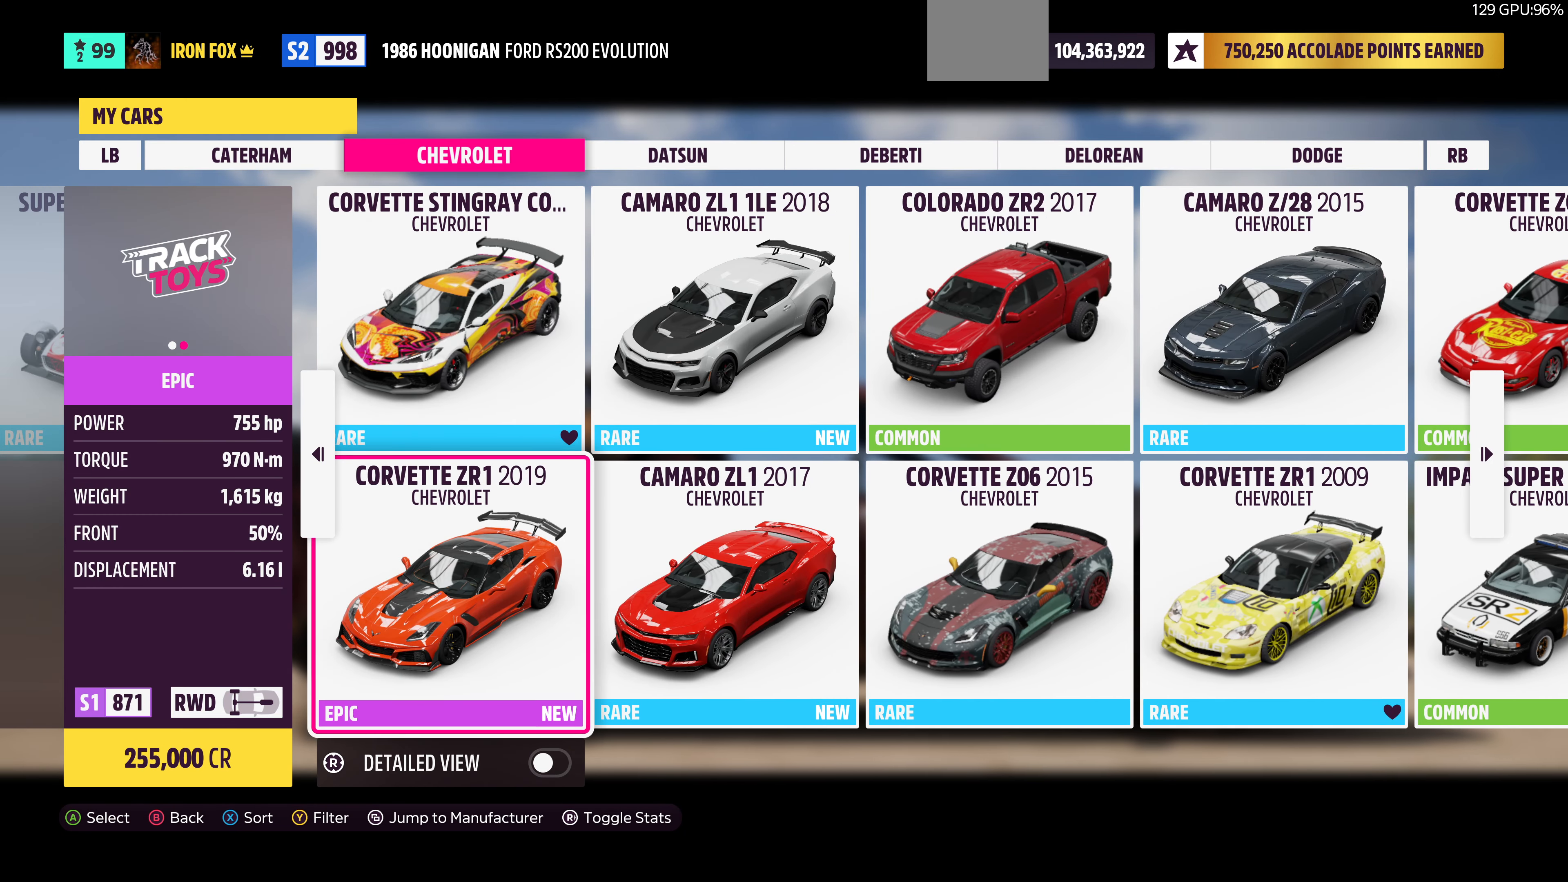
{"buttons": [], "left_stick": "center", "right_stick": "center", "events": []}
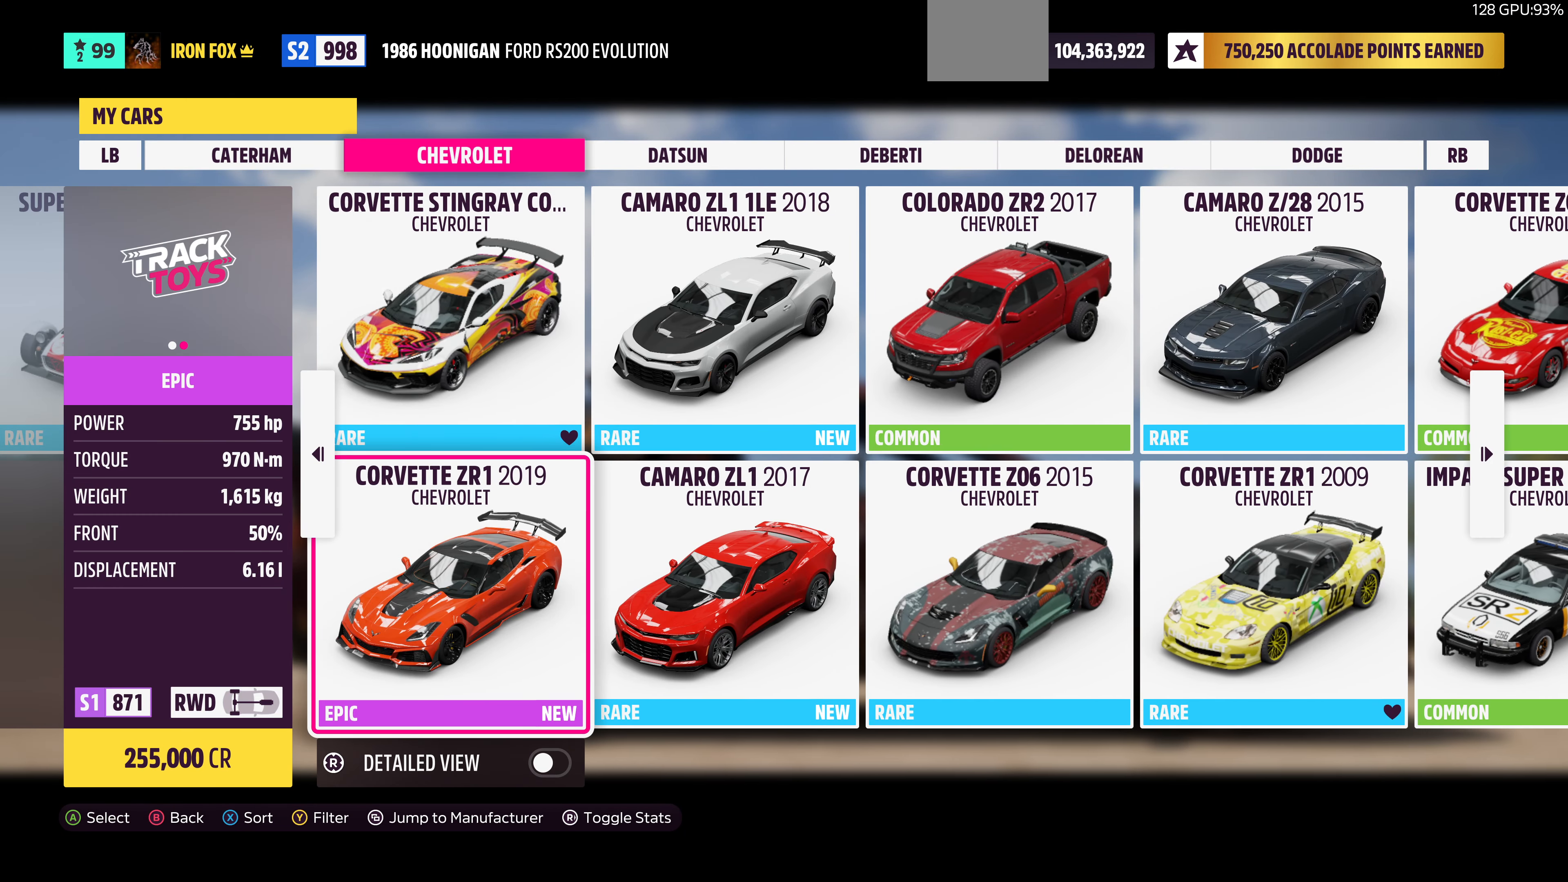
{"buttons": [], "left_stick": "center", "right_stick": "center", "events": []}
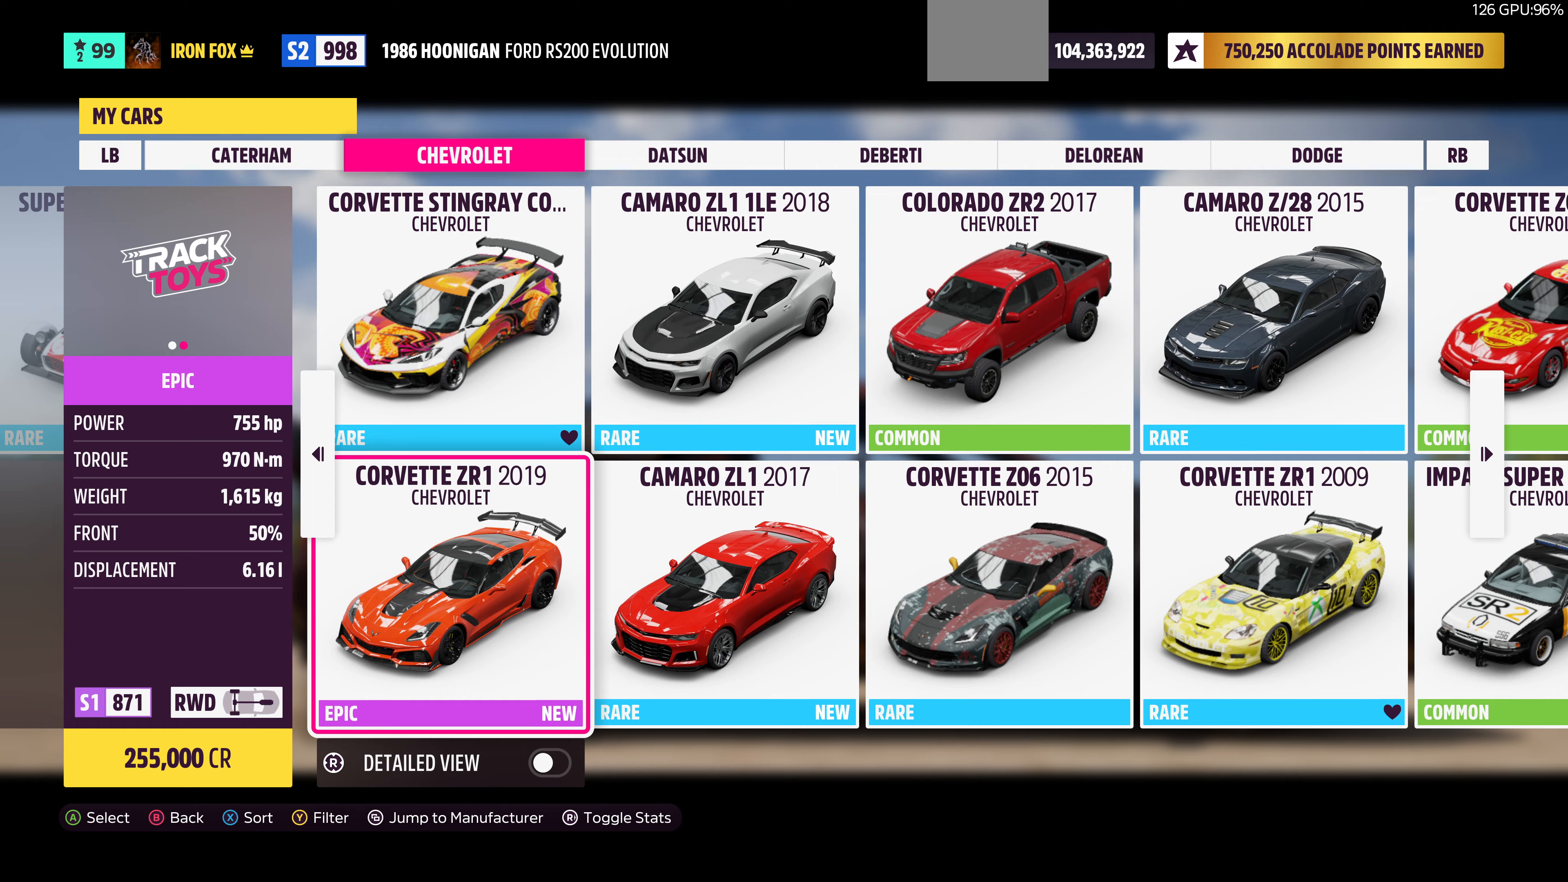
{"buttons": [], "left_stick": "center", "right_stick": "center", "events": []}
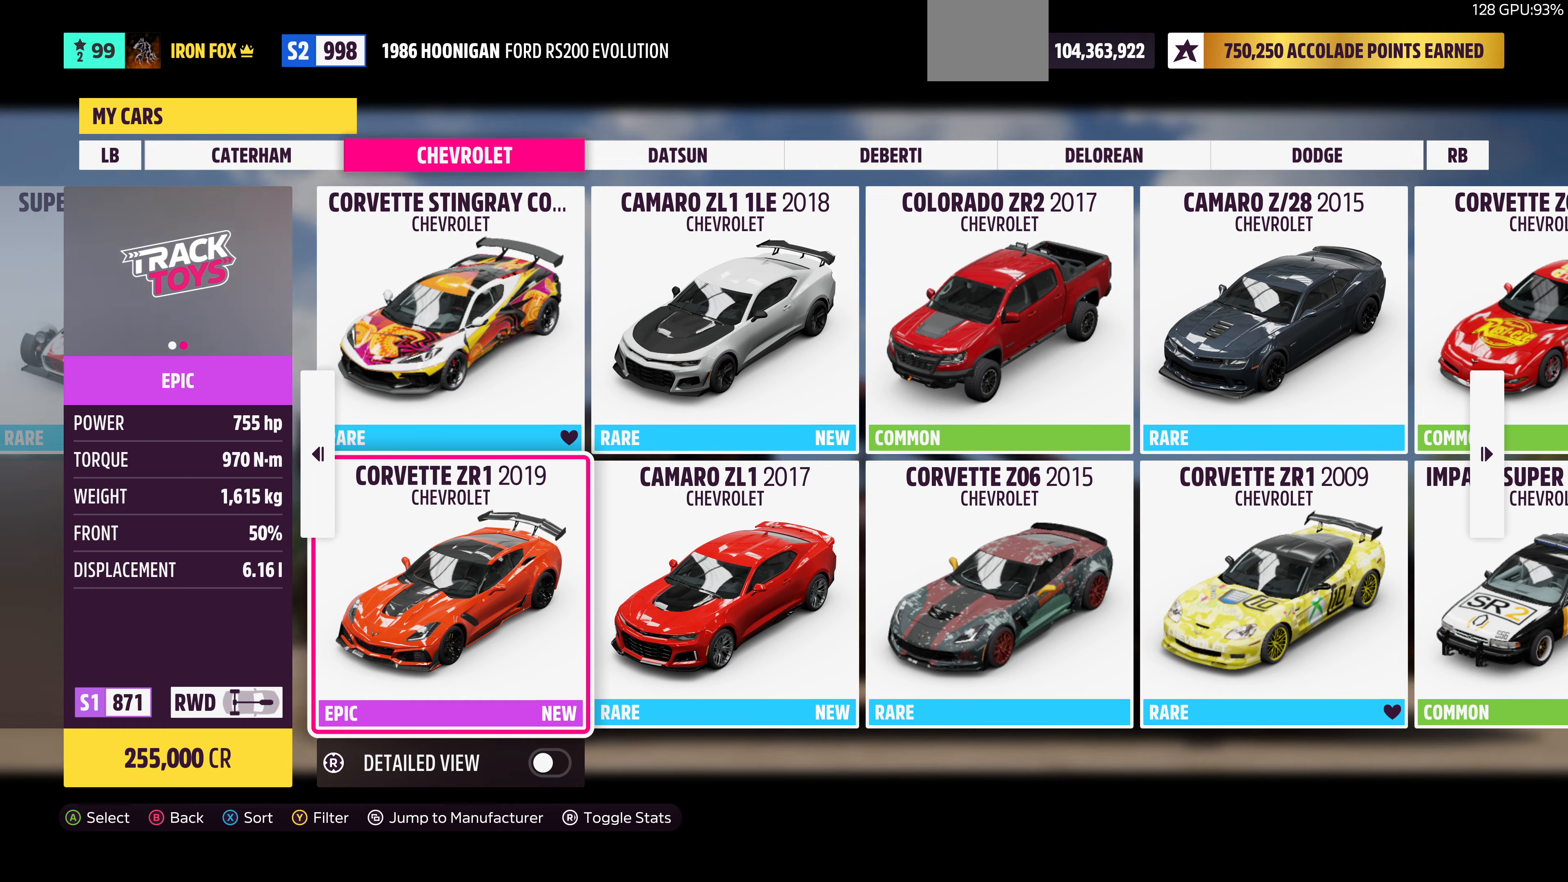
{"buttons": [], "left_stick": "center", "right_stick": "center", "events": [[33, "DPAD_RIGHT", "down"], [200, "DPAD_RIGHT", "up"]]}
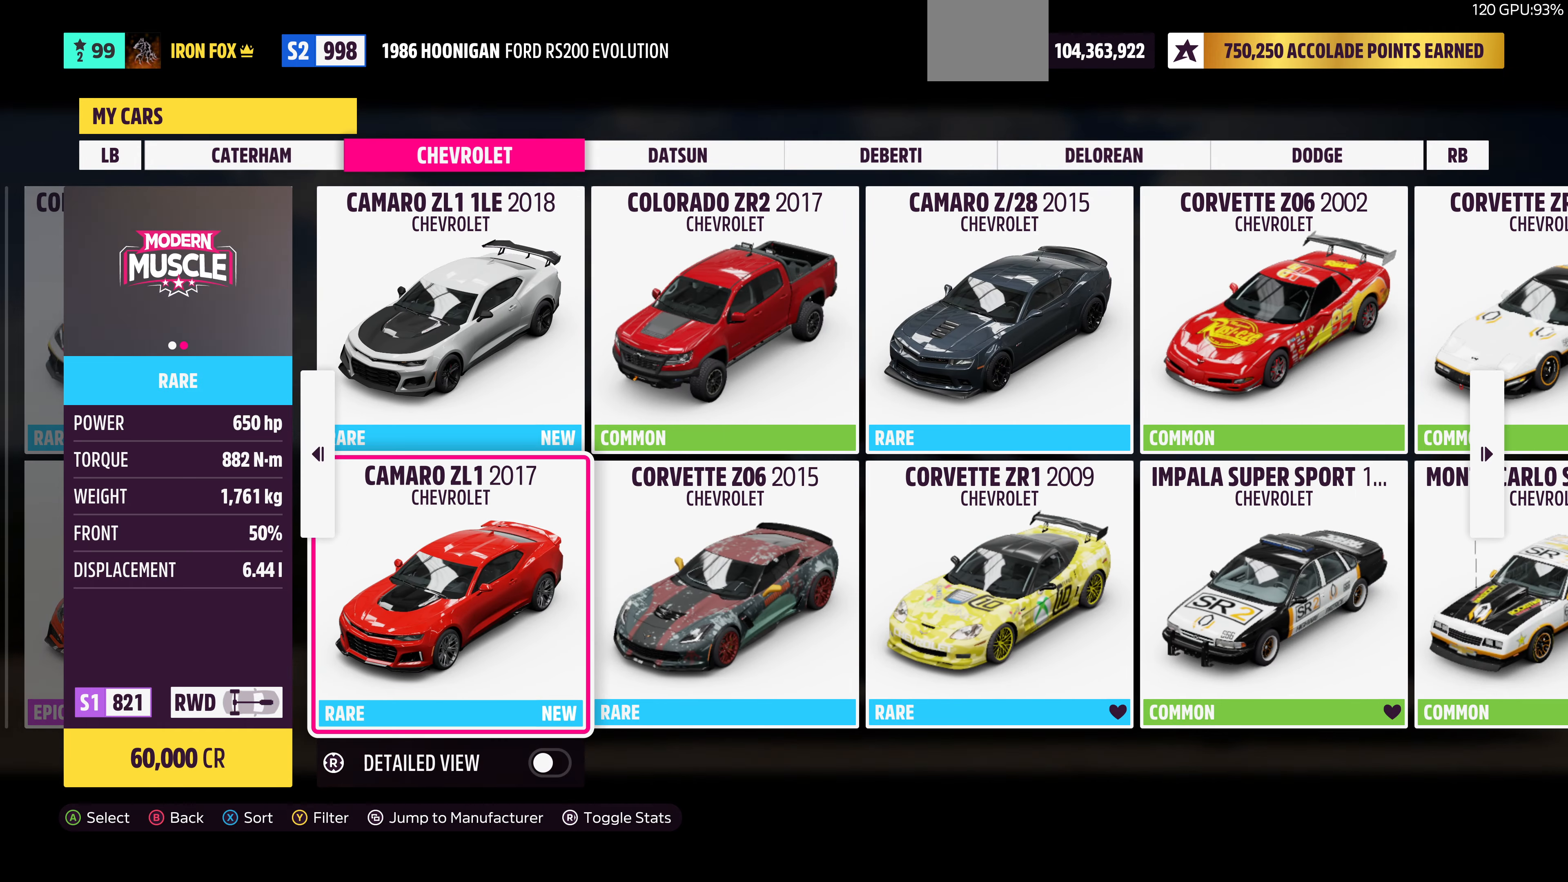
{"buttons": [], "left_stick": "center", "right_stick": "center", "events": [[133, "DPAD_UP", "down"], [300, "DPAD_UP", "up"]]}
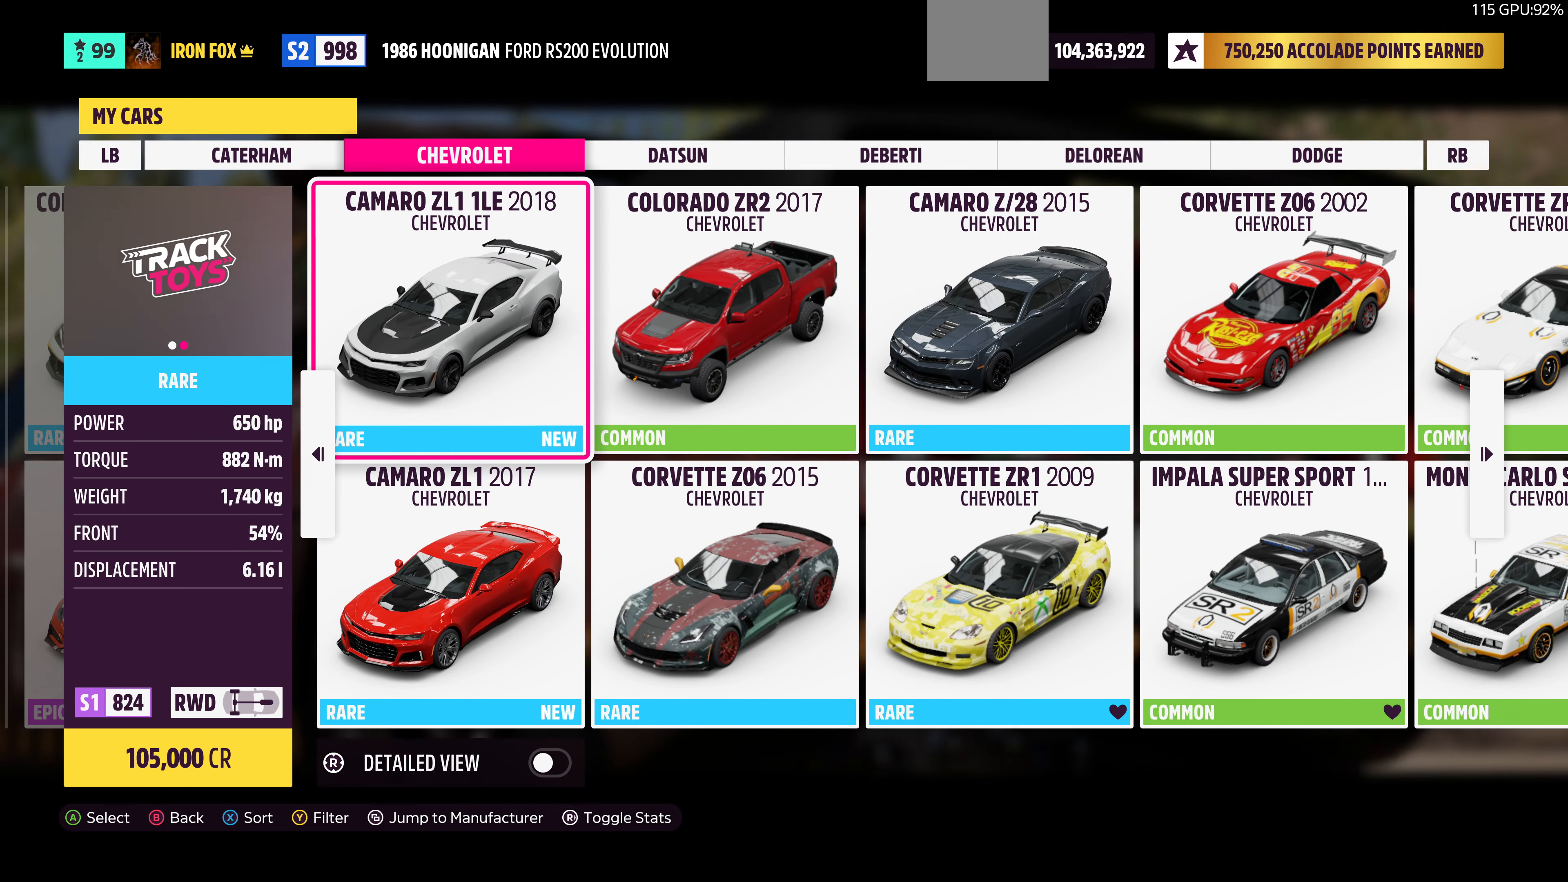
{"buttons": [], "left_stick": "center", "right_stick": "center", "events": [[33, "DPAD_DOWN", "down"], [133, "DPAD_DOWN", "up"], [300, "DPAD_UP", "down"], [433, "DPAD_UP", "up"]]}
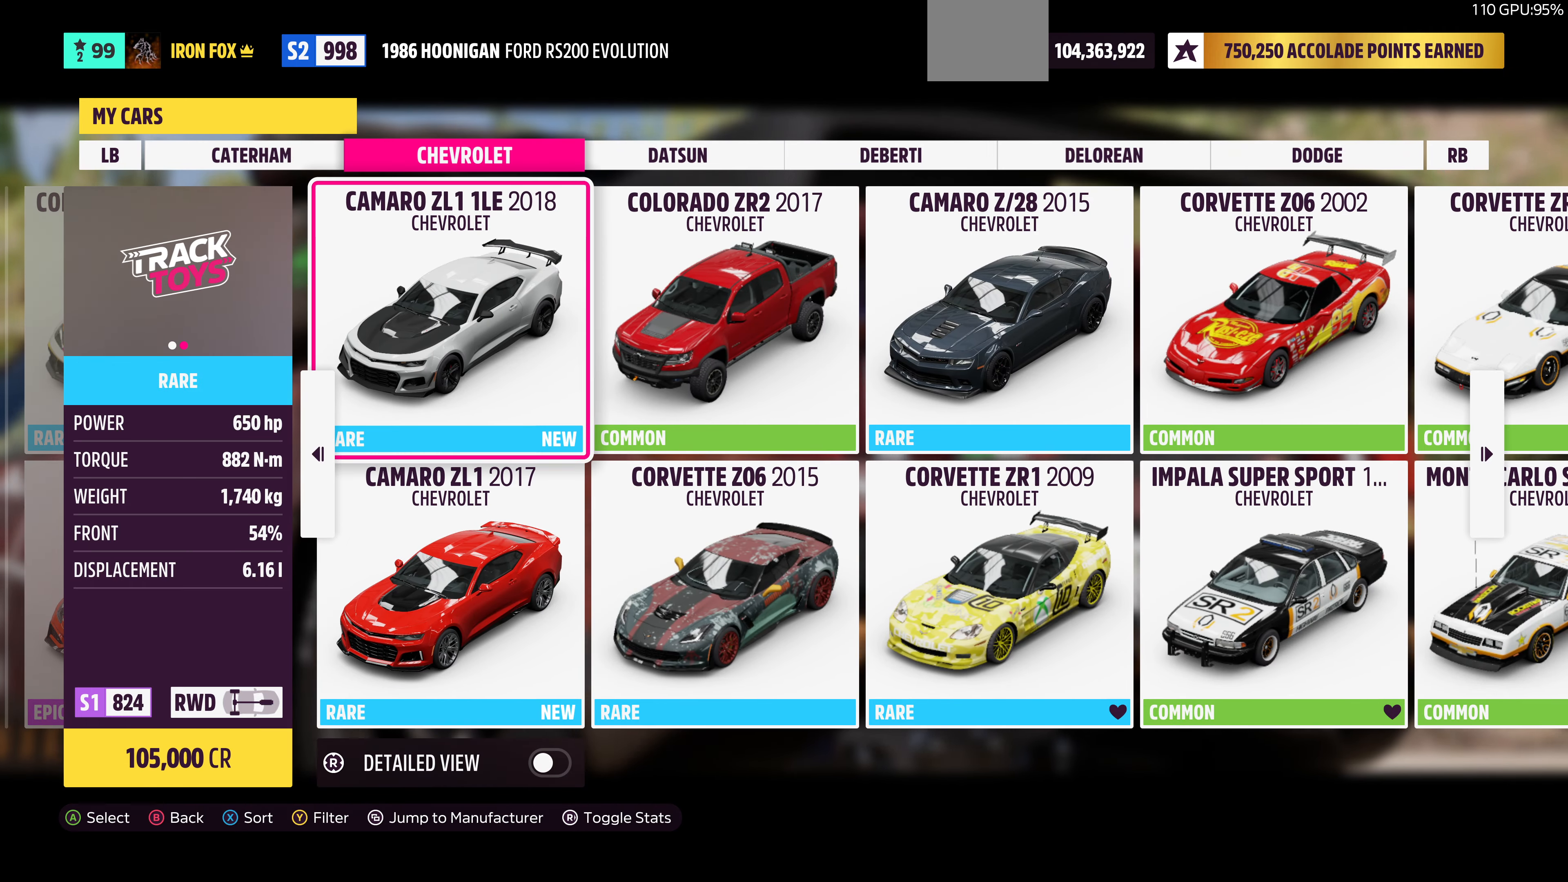
{"buttons": [], "left_stick": "center", "right_stick": "center", "events": [[267, "DPAD_DOWN", "down"], [400, "DPAD_DOWN", "up"]]}
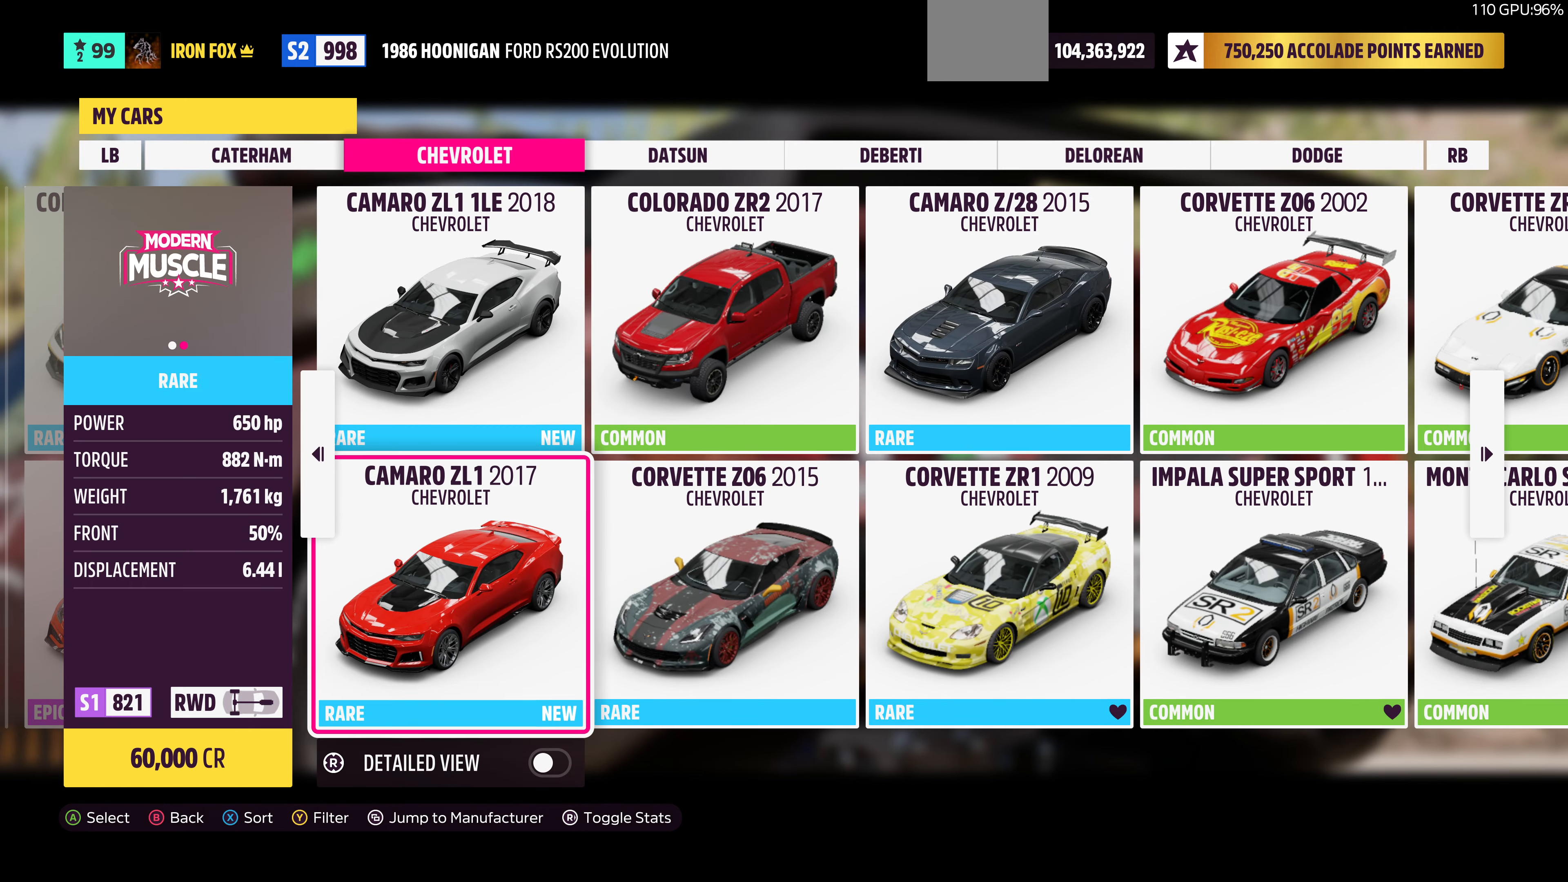
{"buttons": [], "left_stick": "center", "right_stick": "center", "events": [[133, "DPAD_UP", "down"], [200, "DPAD_UP", "up"], [367, "DPAD_RIGHT", "down"], [467, "DPAD_RIGHT", "up"]]}
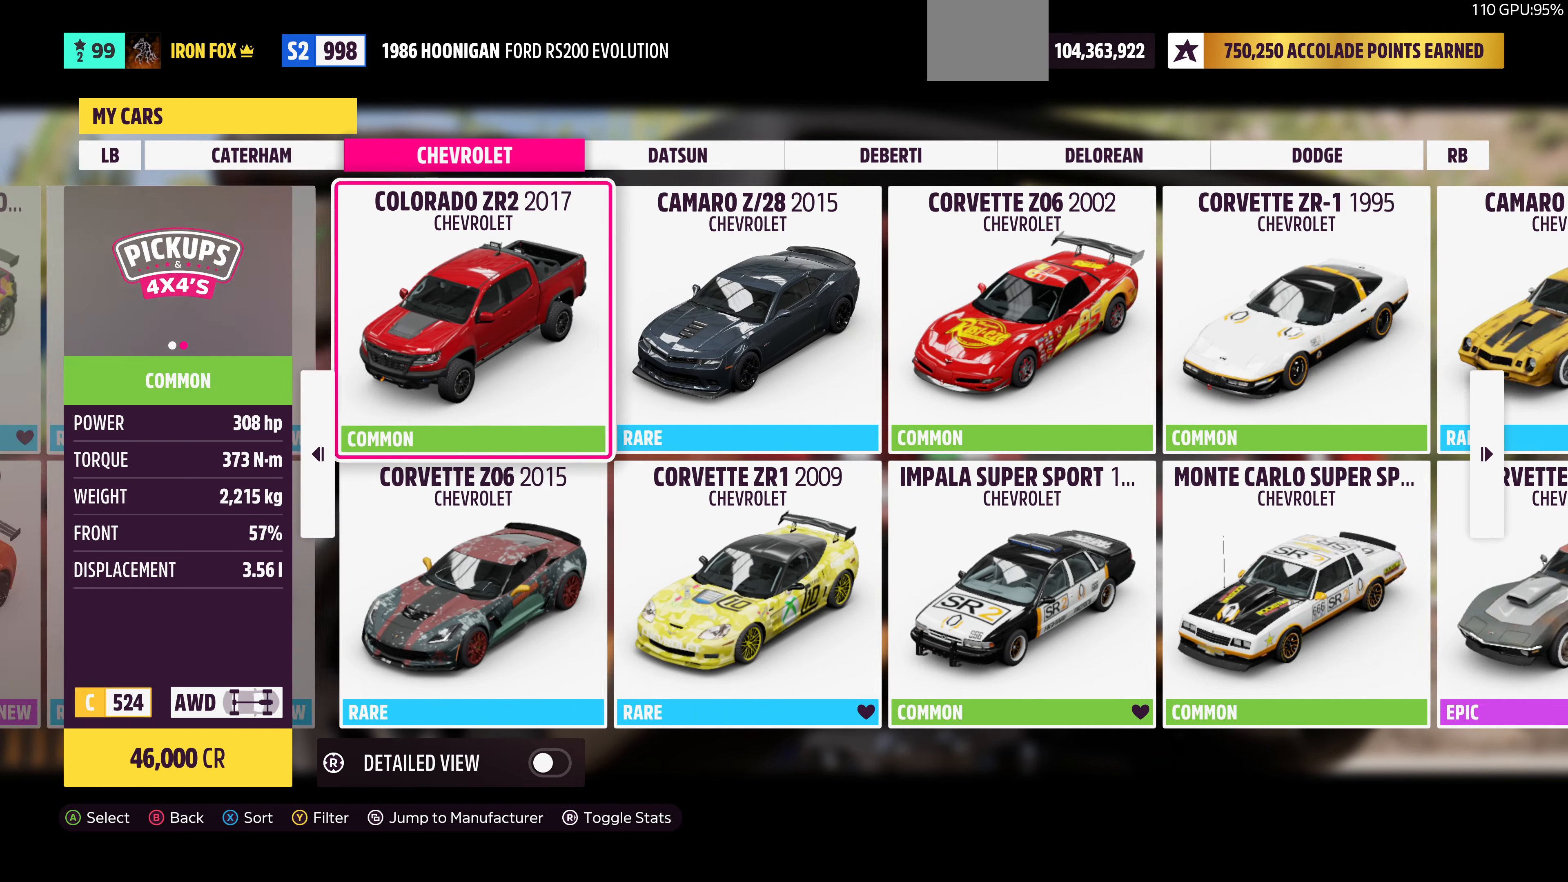
{"buttons": [], "left_stick": "center", "right_stick": "center", "events": [[33, "DPAD_RIGHT", "down"], [167, "DPAD_RIGHT", "up"]]}
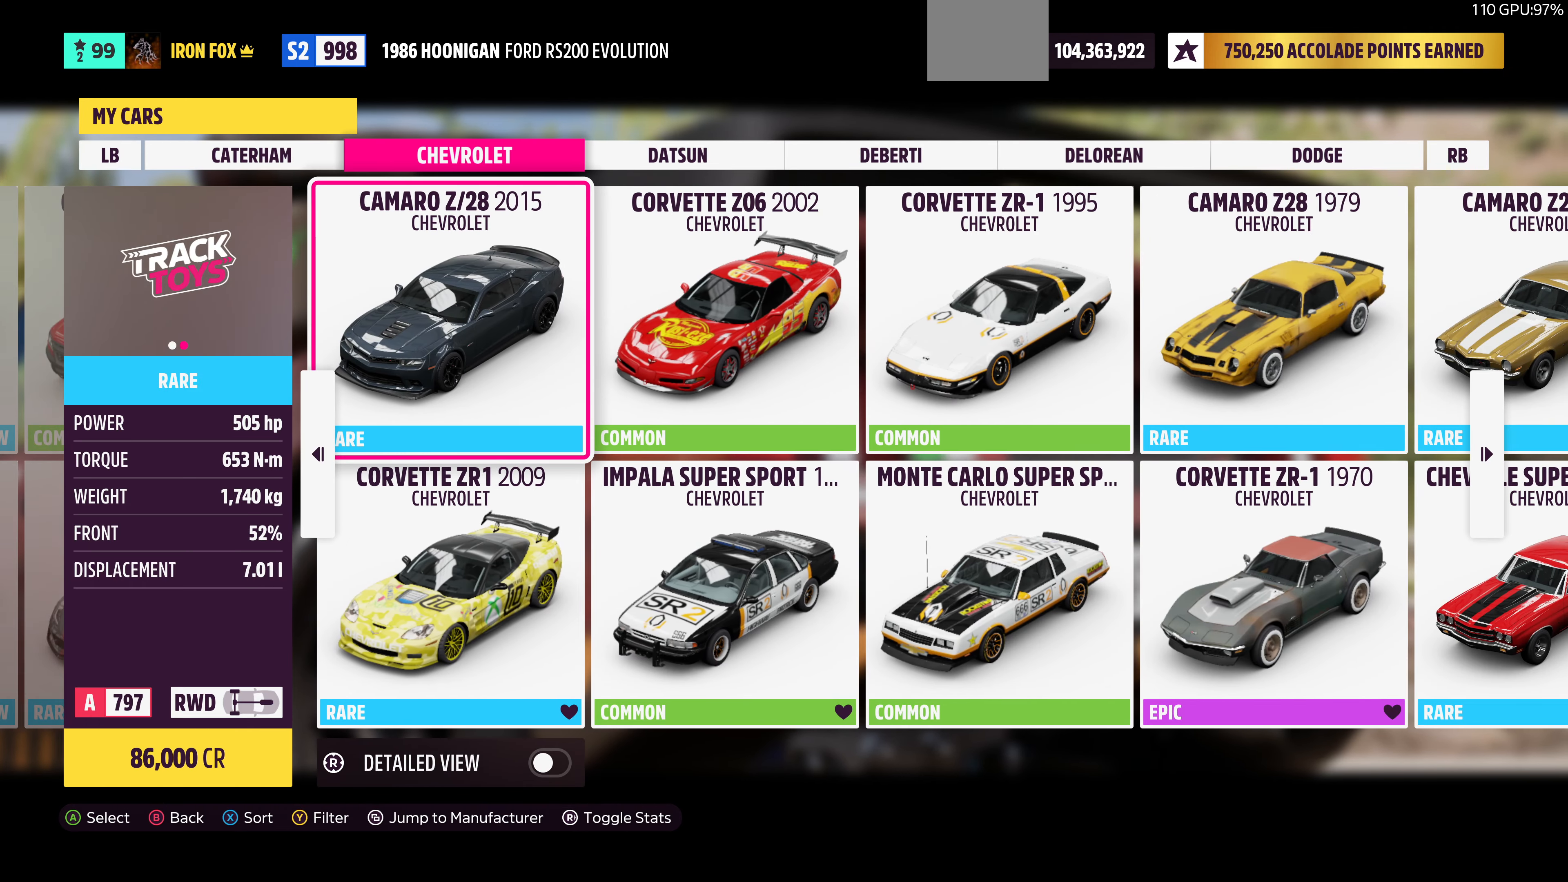
{"buttons": [], "left_stick": "center", "right_stick": "center", "events": [[367, "DPAD_LEFT", "down"], [467, "DPAD_LEFT", "up"]]}
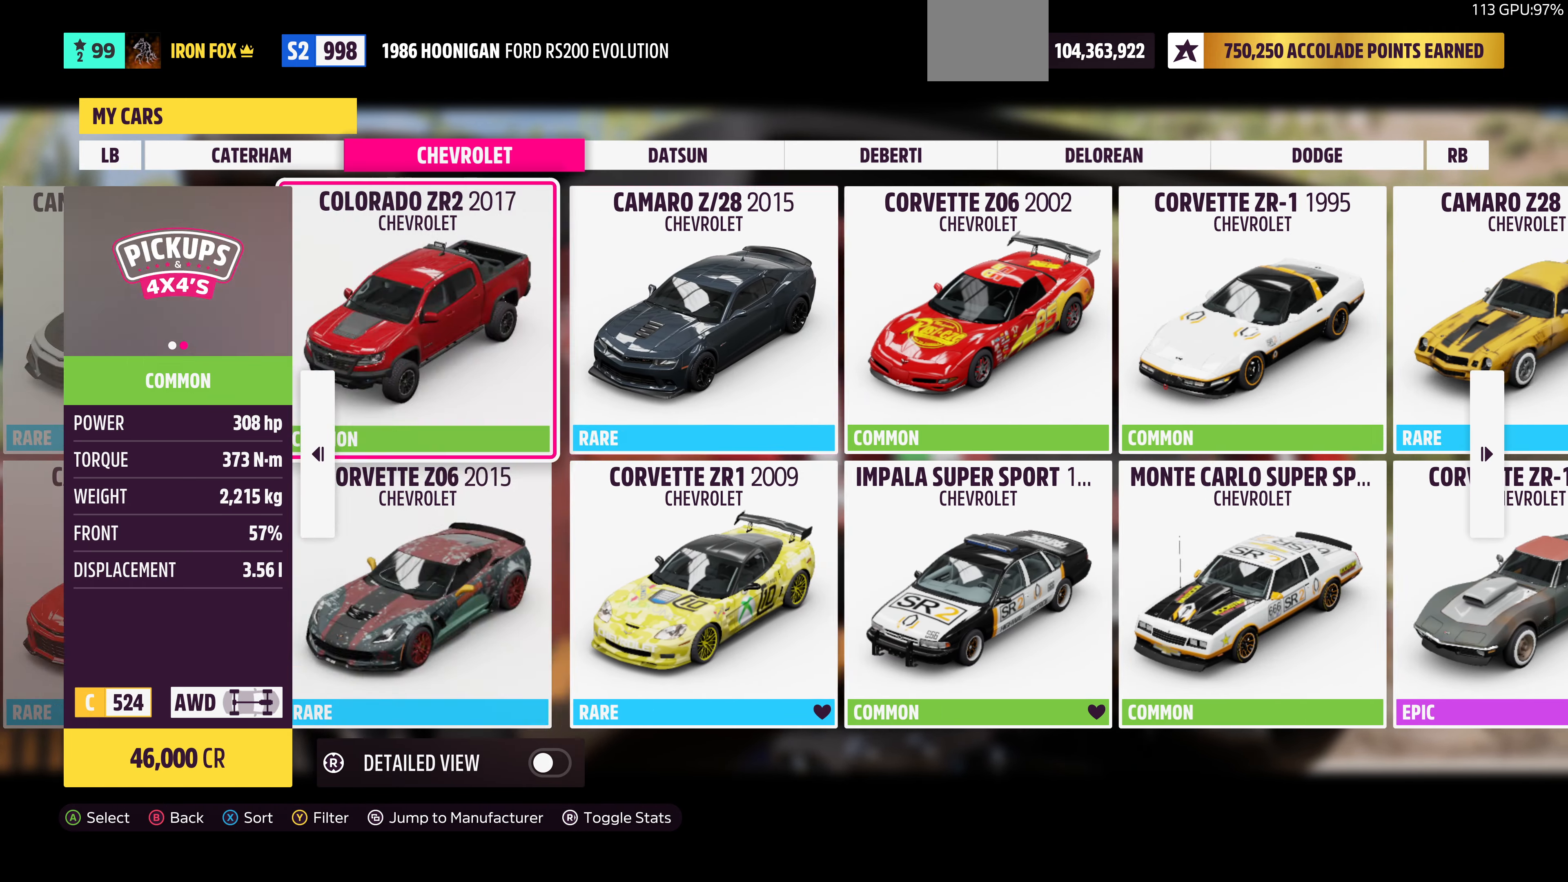
{"buttons": ["DPAD_DOWN"], "left_stick": "center", "right_stick": "center", "events": [[33, "DPAD_LEFT", "down"], [200, "DPAD_LEFT", "up"], [500, "DPAD_DOWN", "down"]]}
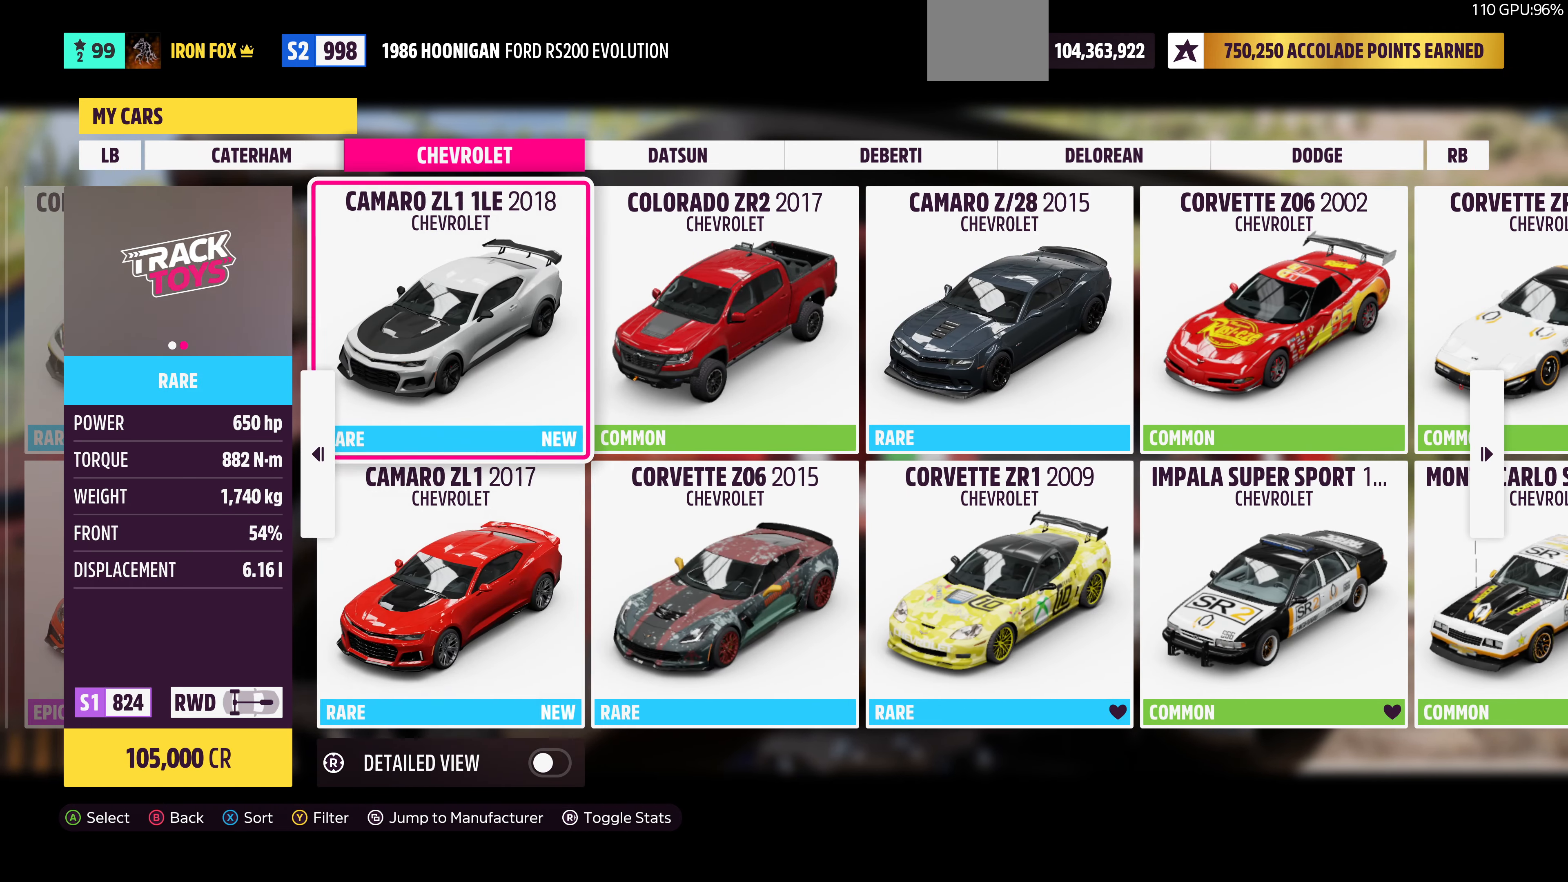
{"buttons": [], "left_stick": "center", "right_stick": "center", "events": [[133, "DPAD_DOWN", "up"], [367, "DPAD_UP", "down"], [467, "DPAD_UP", "up"]]}
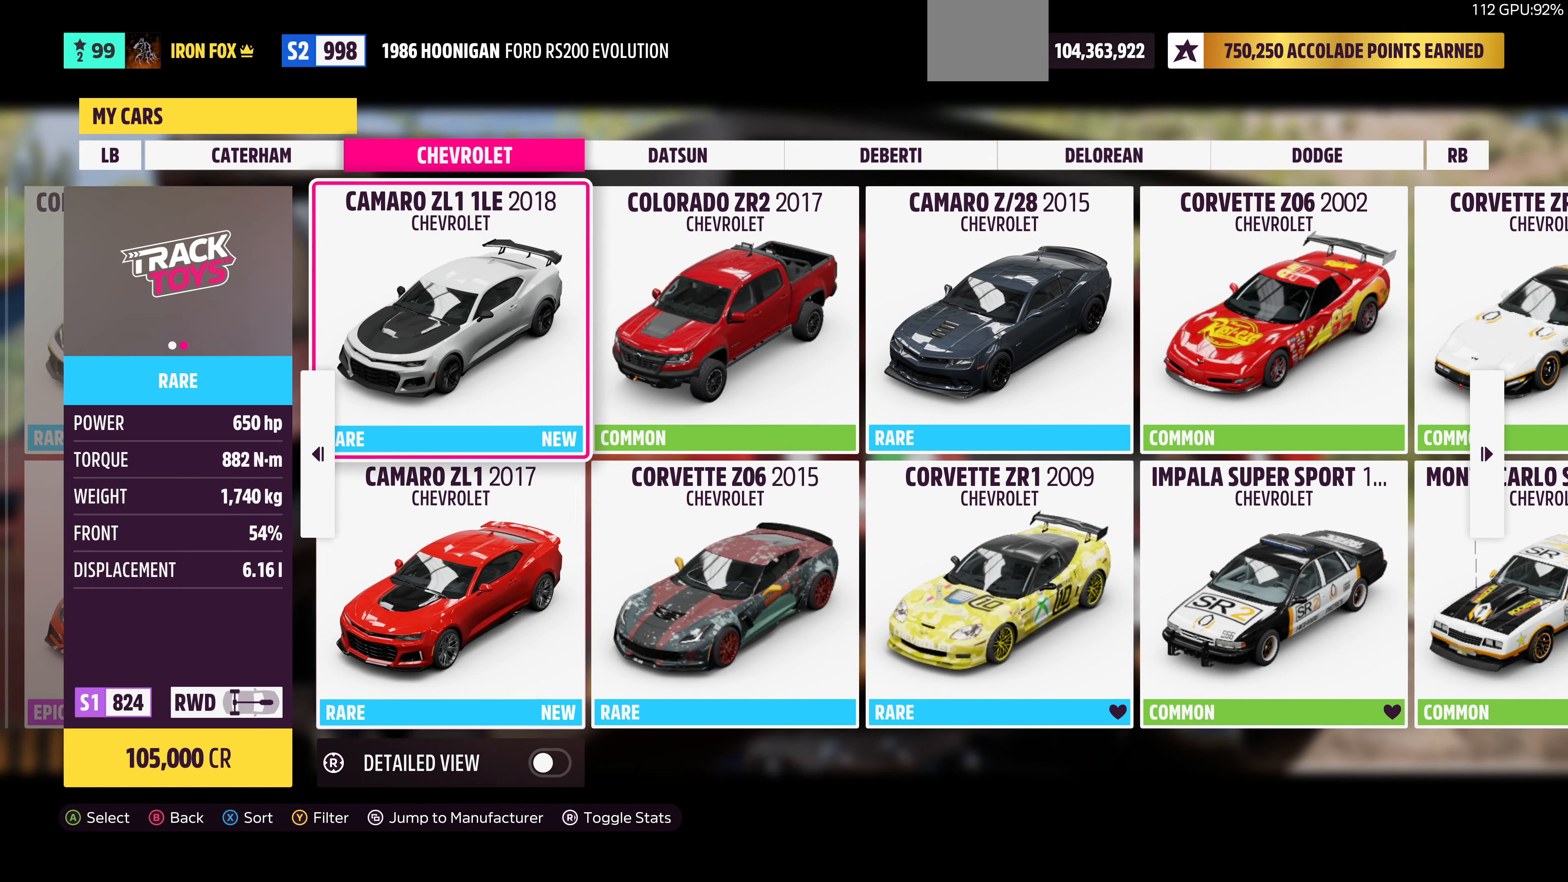
{"buttons": [], "left_stick": "center", "right_stick": "center", "events": [[67, "DPAD_RIGHT", "down"], [167, "DPAD_RIGHT", "up"], [267, "DPAD_RIGHT", "down"], [400, "DPAD_RIGHT", "up"]]}
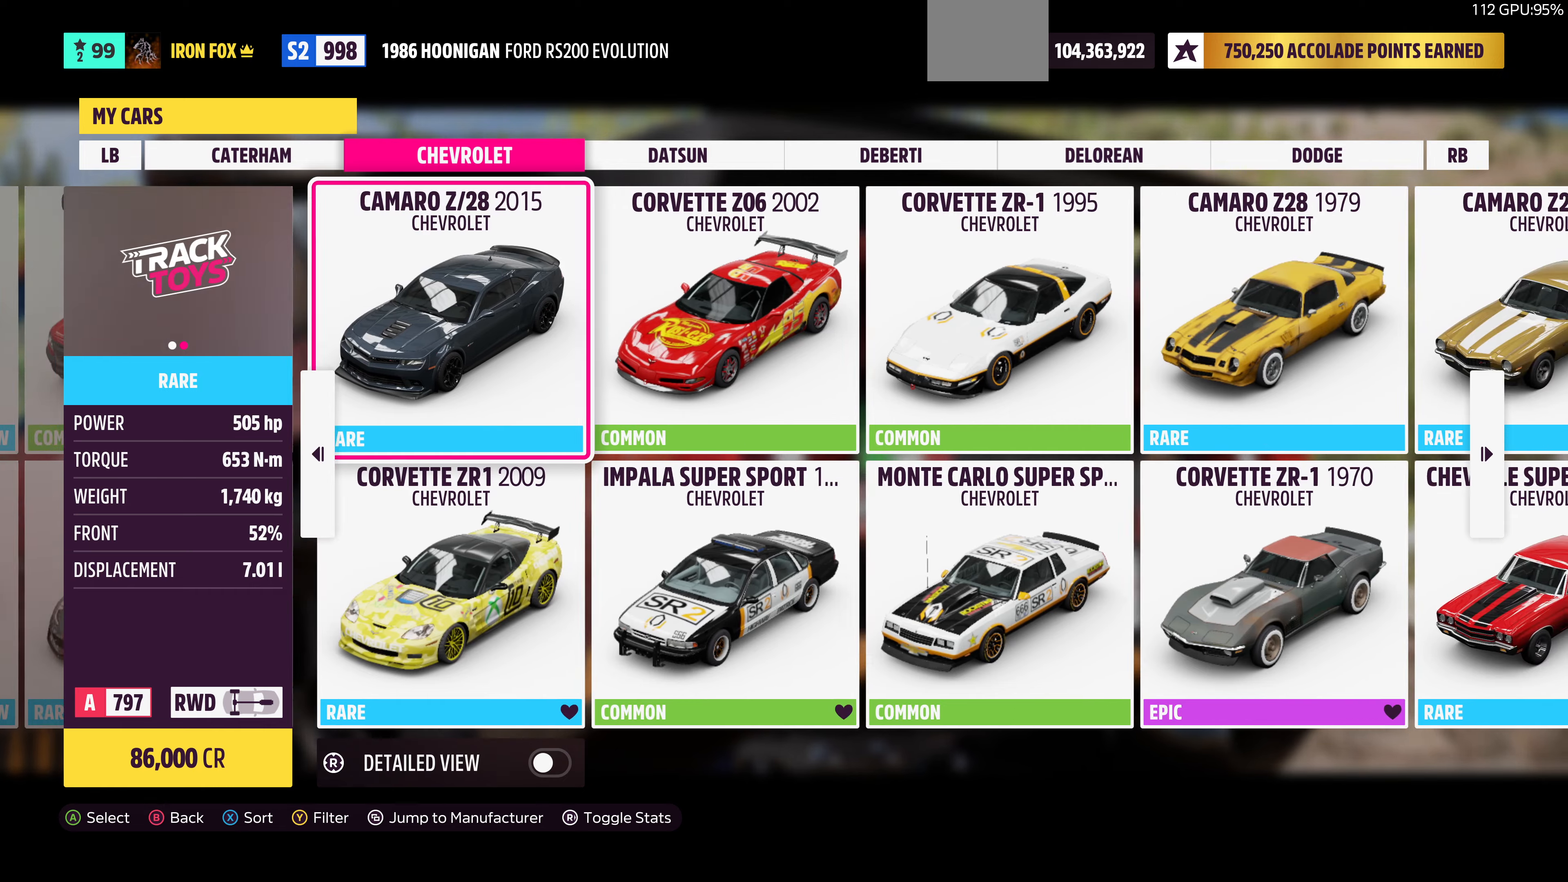
{"buttons": [], "left_stick": "center", "right_stick": "center", "events": []}
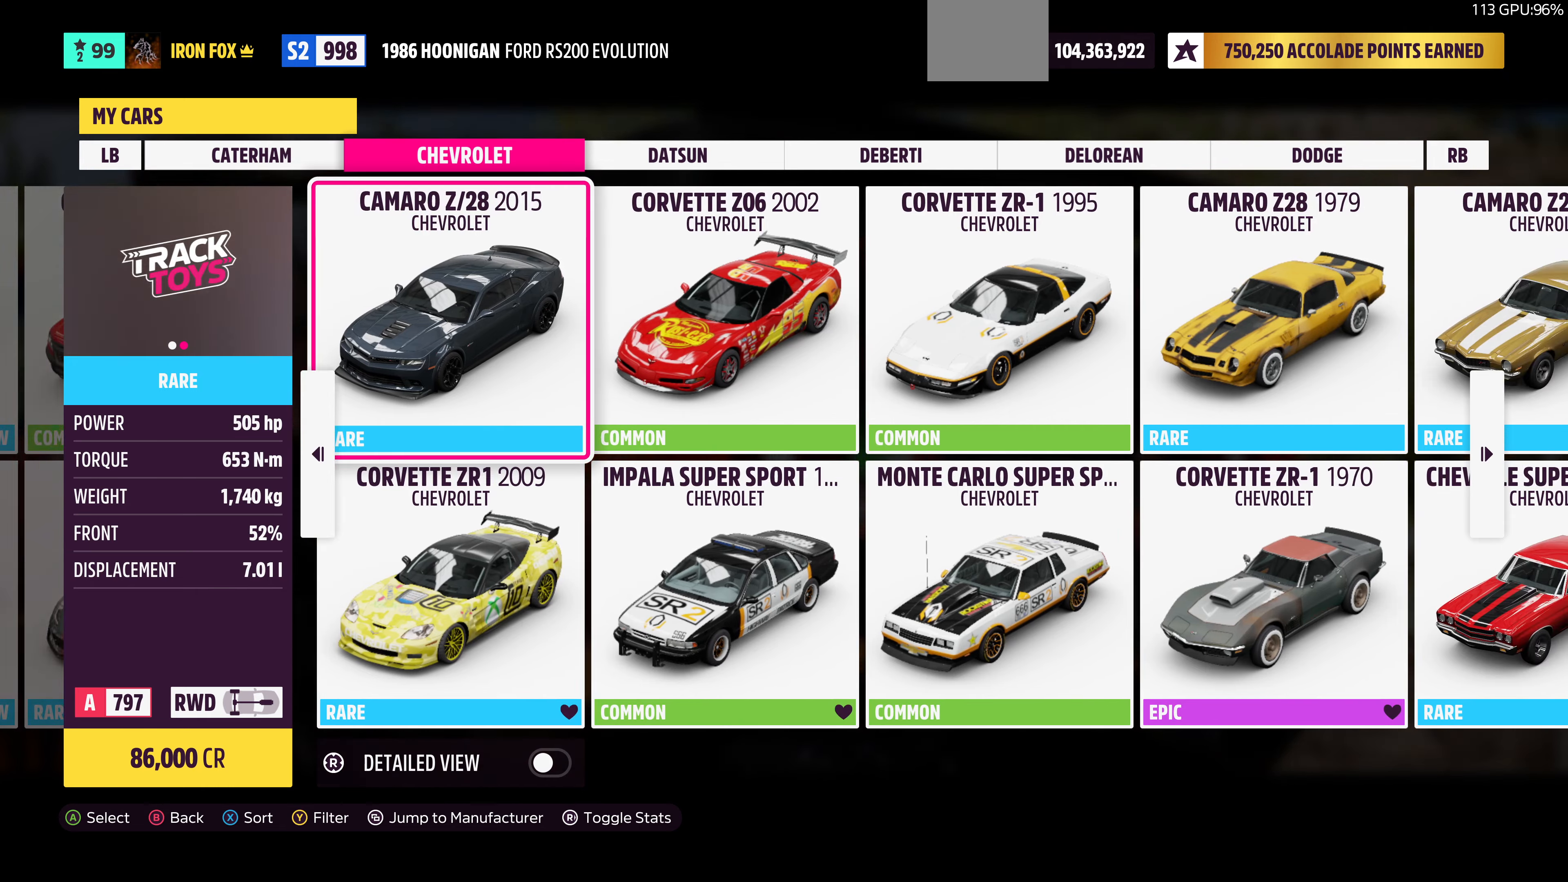
{"buttons": ["DPAD_DOWN"], "left_stick": "center", "right_stick": "center", "events": [[33, "DPAD_LEFT", "down"], [166, "DPAD_LEFT", "up"], [233, "DPAD_LEFT", "down"], [333, "DPAD_LEFT", "up"], [433, "DPAD_DOWN", "down"]]}
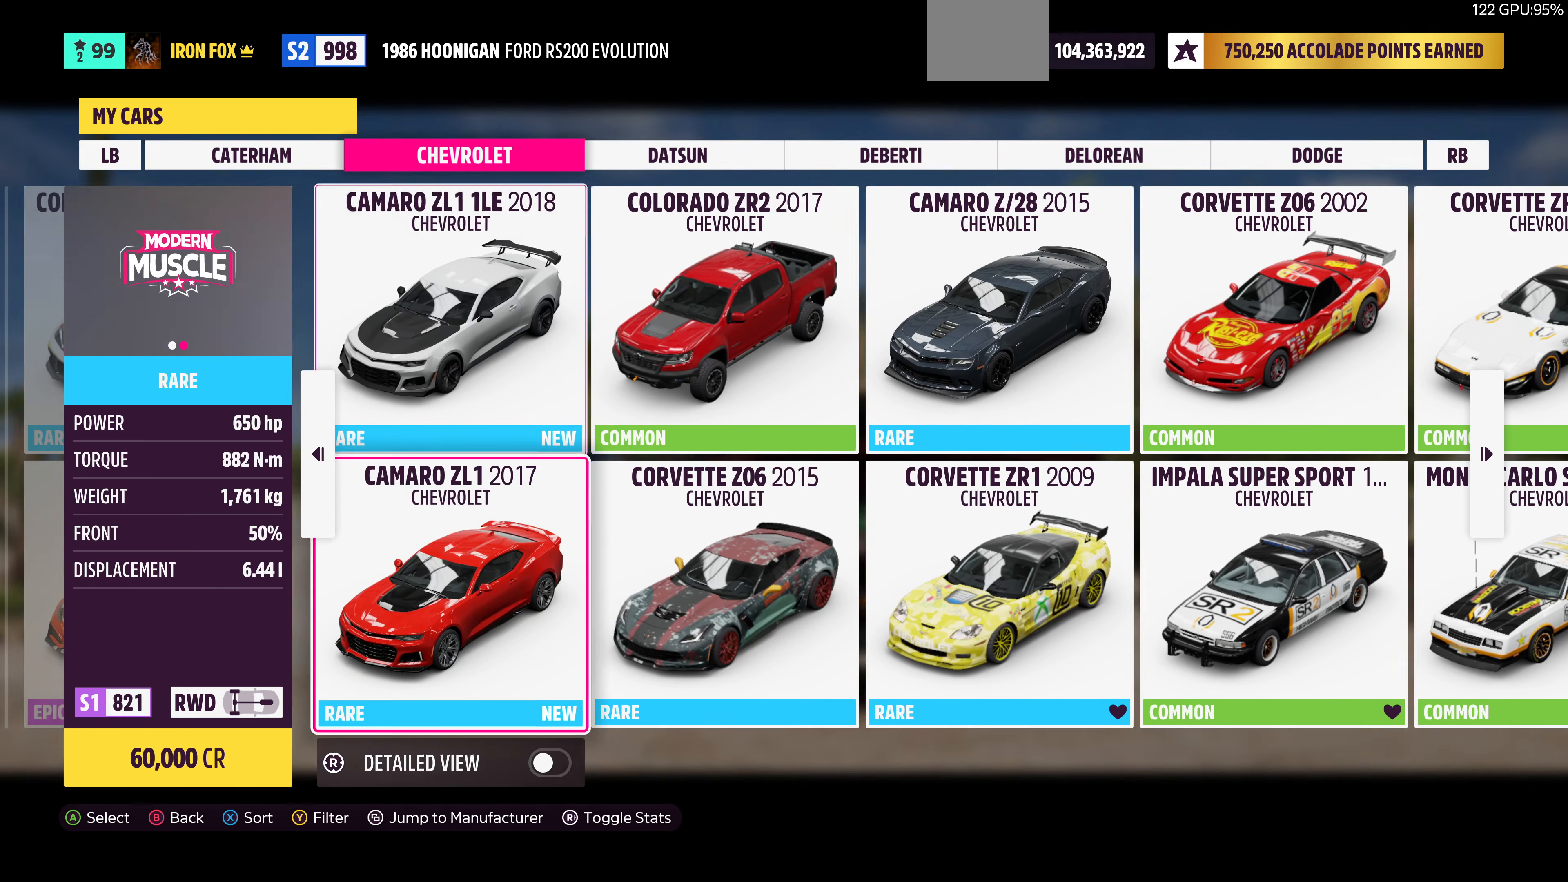
{"buttons": [], "left_stick": "center", "right_stick": "center", "events": [[33, "DPAD_DOWN", "up"]]}
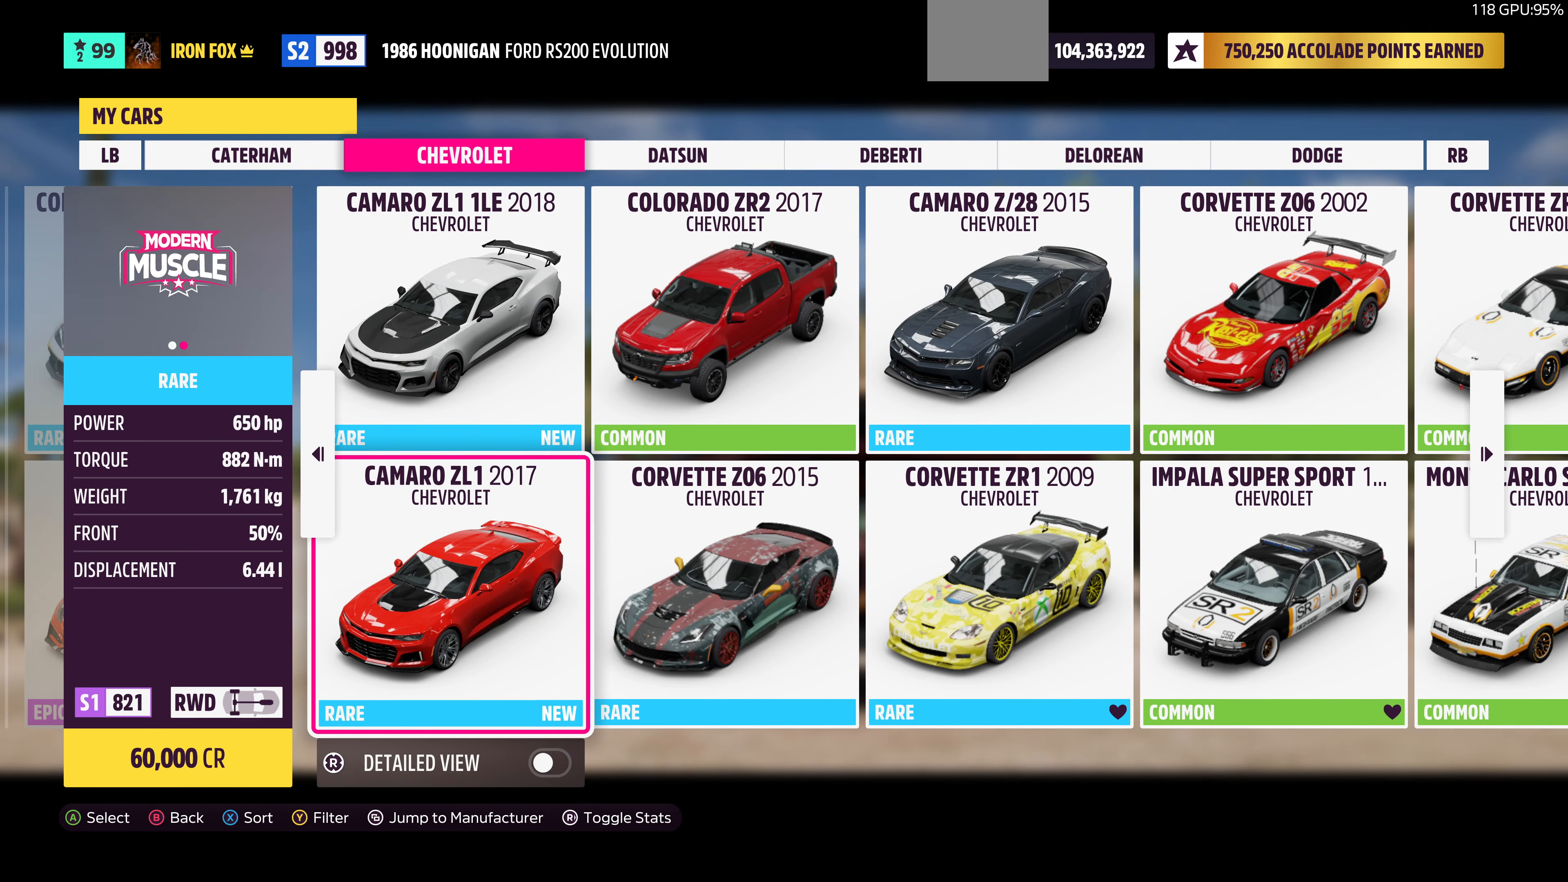
{"buttons": [], "left_stick": "center", "right_stick": "center", "events": []}
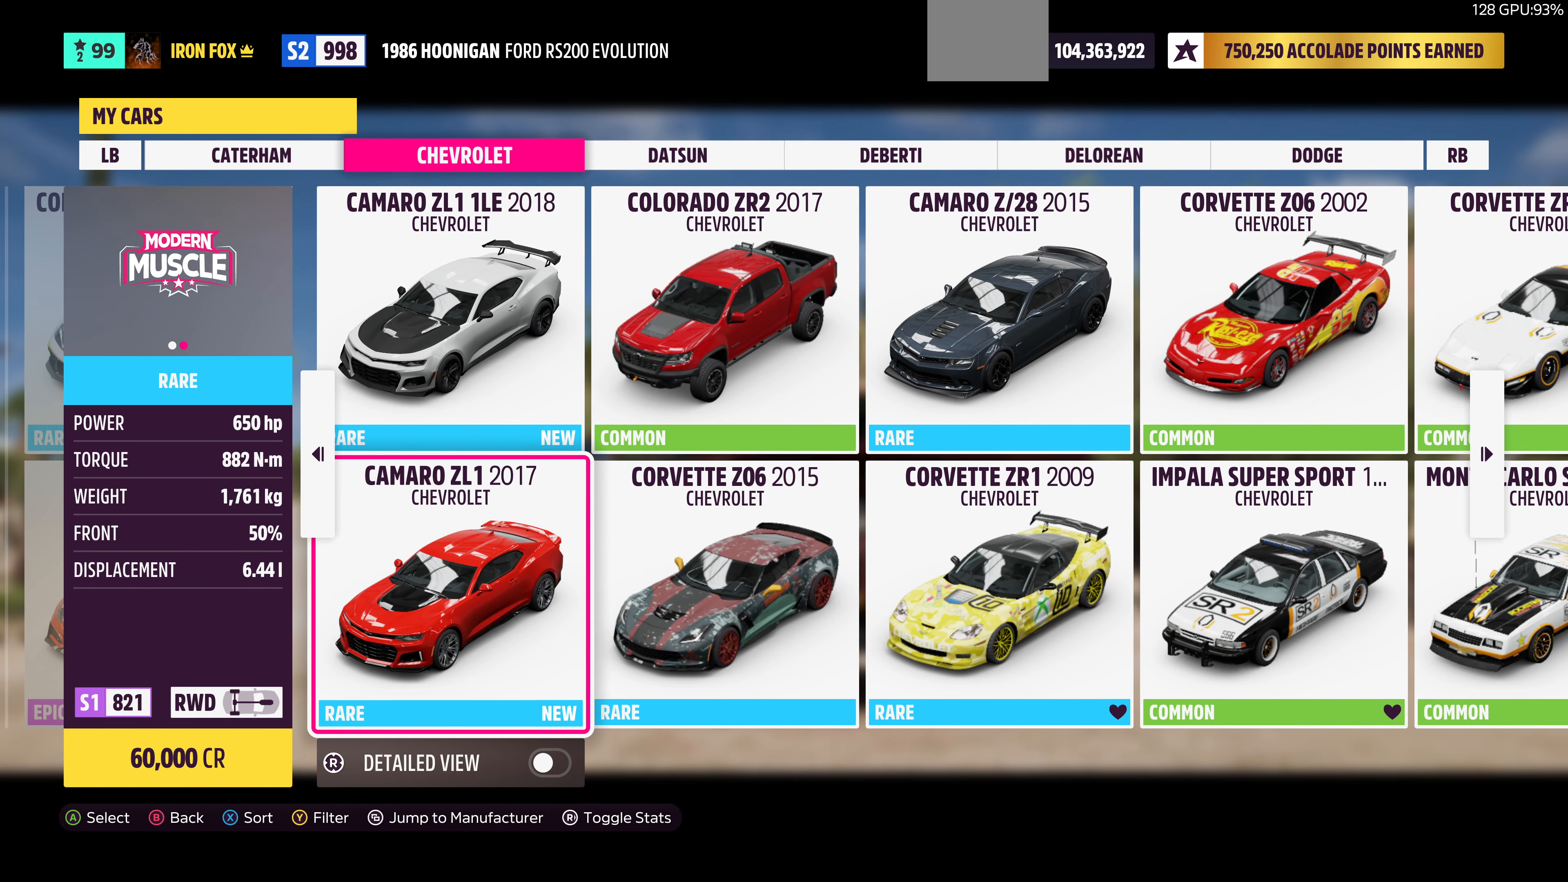
{"buttons": ["CROSS"], "left_stick": "center", "right_stick": "center", "events": [[466, "CROSS", "down"]]}
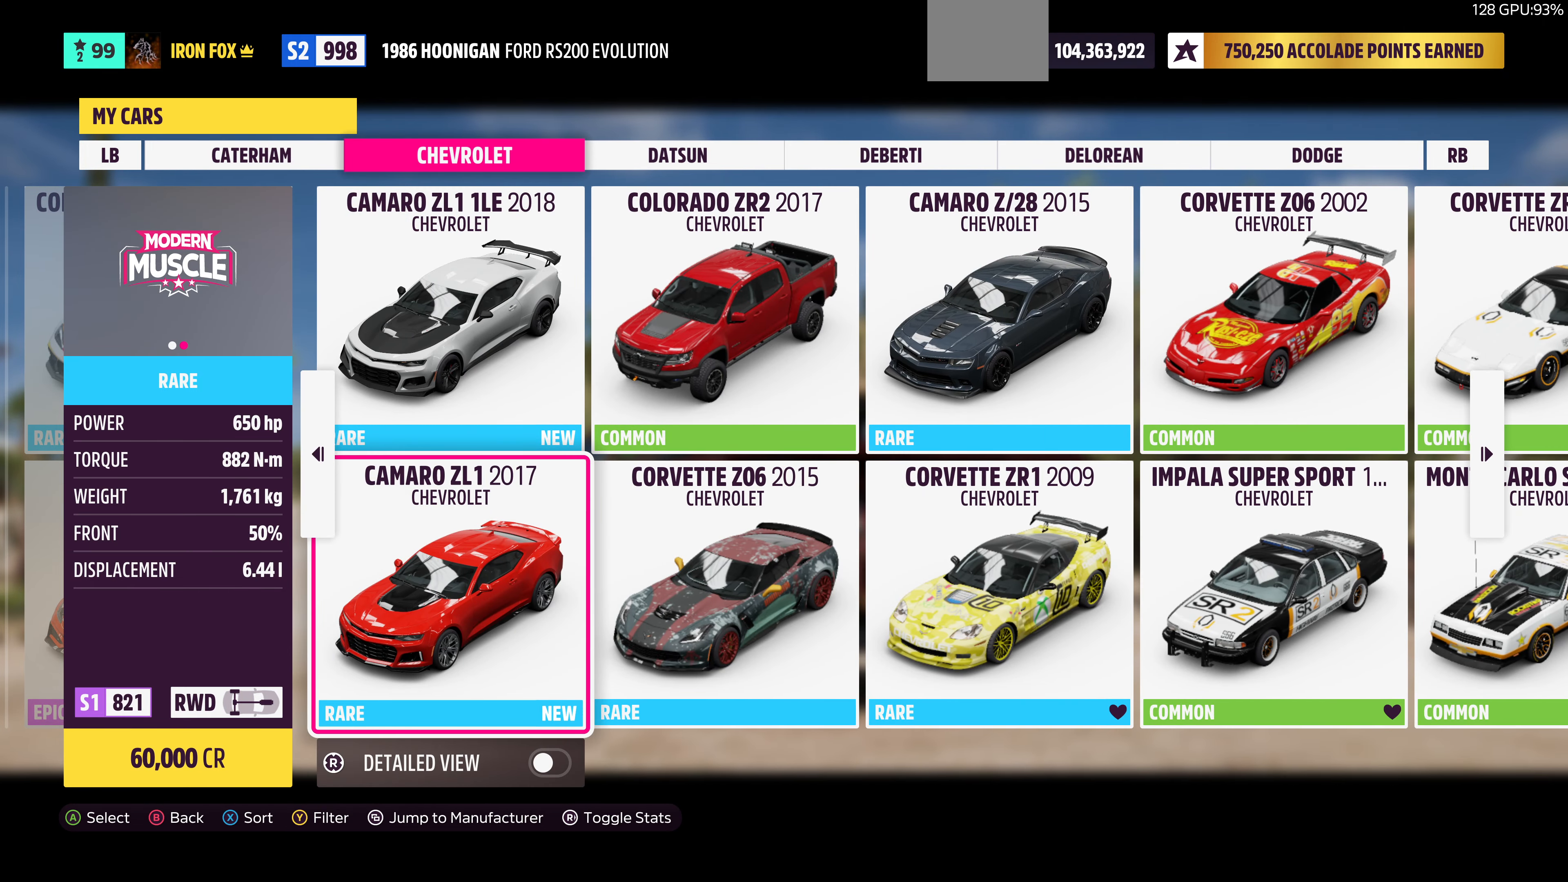
{"buttons": [], "left_stick": "center", "right_stick": "center", "events": [[100, "CROSS", "up"], [300, "CROSS", "down"], [466, "CROSS", "up"]]}